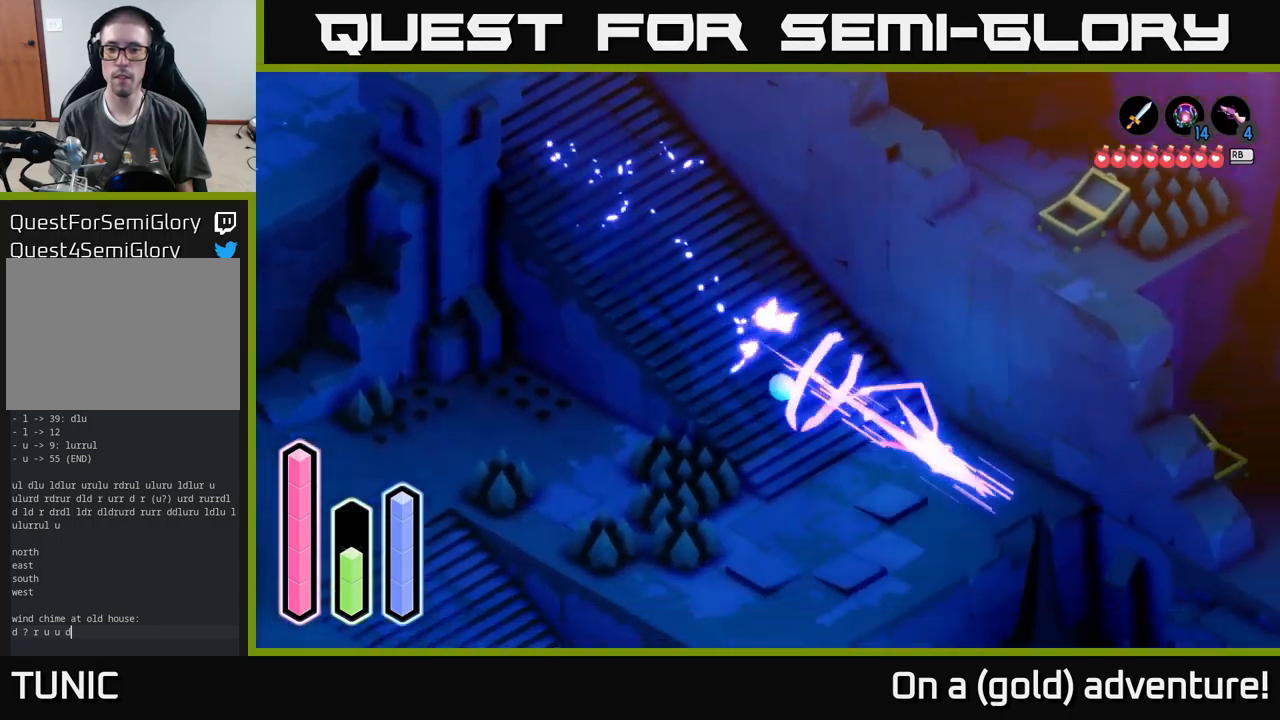
Gameplay with a controller (Xbox layout); each line is a JSON object with the inputs held at the frame after it. "events" lists button and stick changes between this image and that frame as [ms after this image, input, new state], when the widget could be followed in between.
{"buttons": ["A"], "left_stick": "down-right", "right_stick": "center", "events": [[133, "A", "up"], [400, "A", "down"]]}
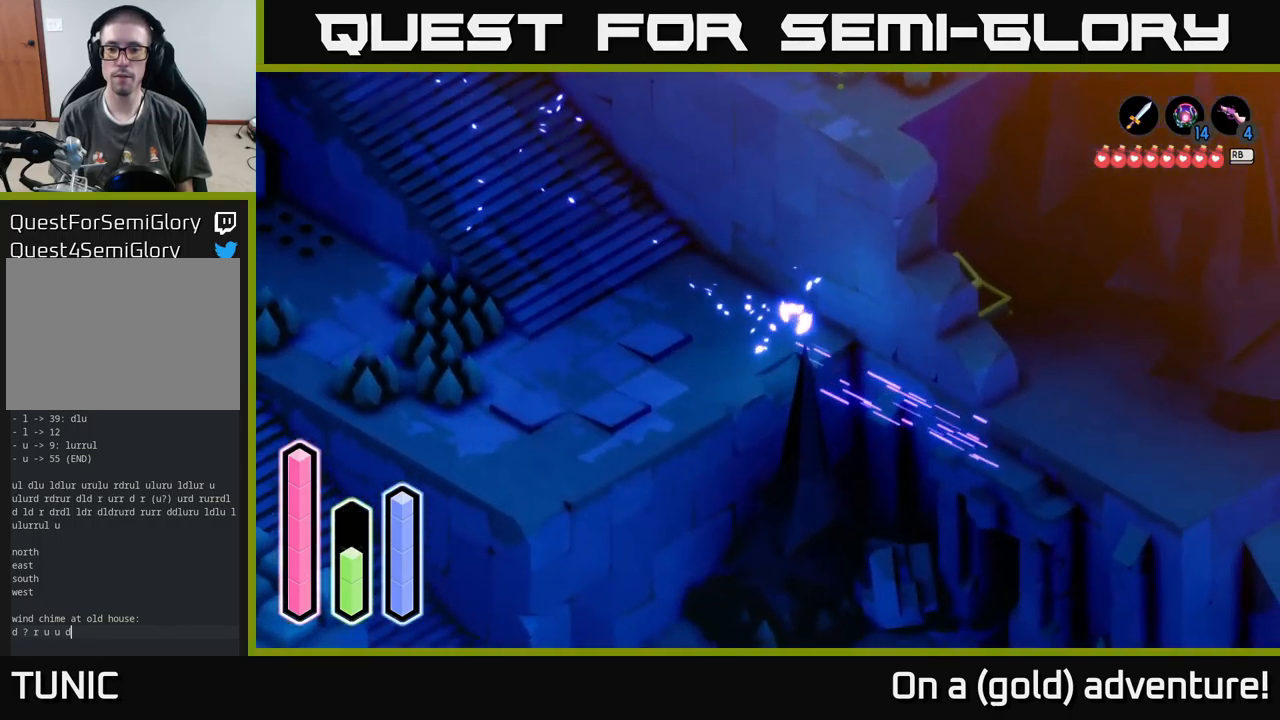
{"buttons": [], "left_stick": "down-right", "right_stick": "center", "events": [[83, "A", "up"], [317, "A", "down"], [467, "A", "up"]]}
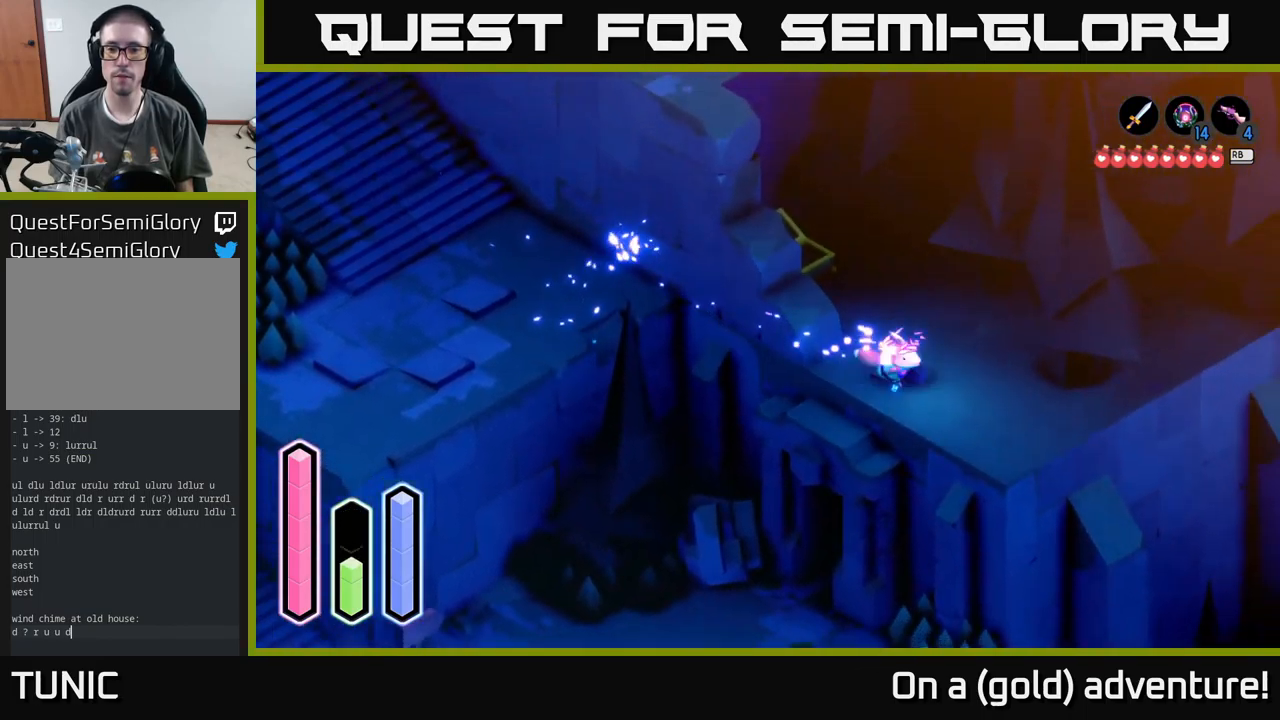
{"buttons": [], "left_stick": "left", "right_stick": "center", "events": [[133, "left_stick", "down-left"], [183, "left_stick", "left"], [250, "A", "down"], [400, "A", "up"]]}
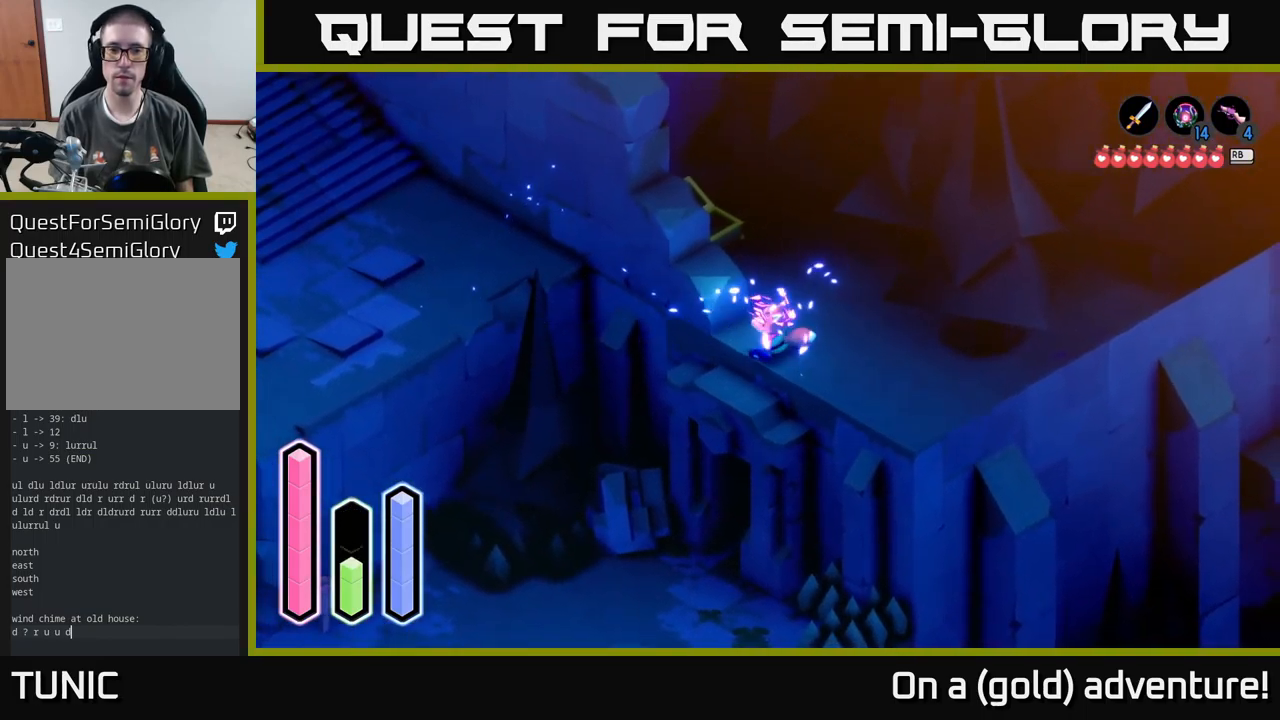
{"buttons": ["A"], "left_stick": "left", "right_stick": "center", "events": [[117, "A", "down"], [267, "A", "up"], [450, "A", "down"]]}
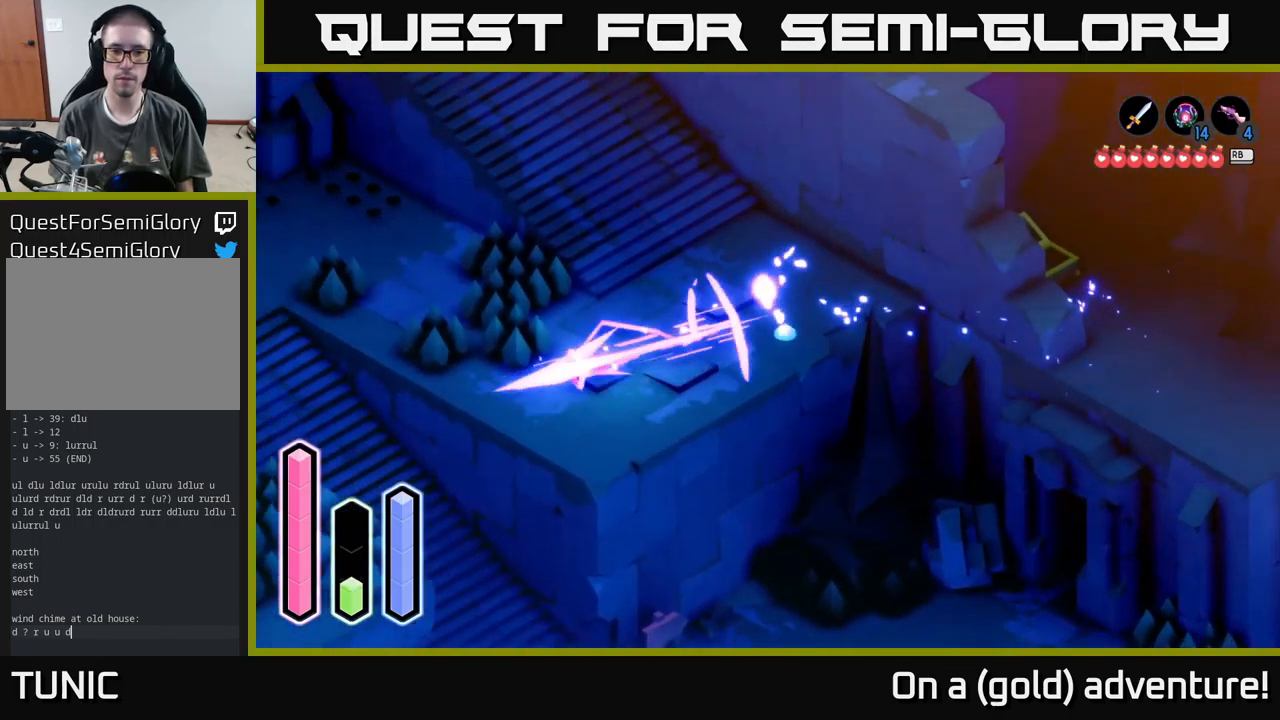
{"buttons": [], "left_stick": "left", "right_stick": "center", "events": [[100, "A", "up"], [333, "A", "down"], [417, "A", "up"]]}
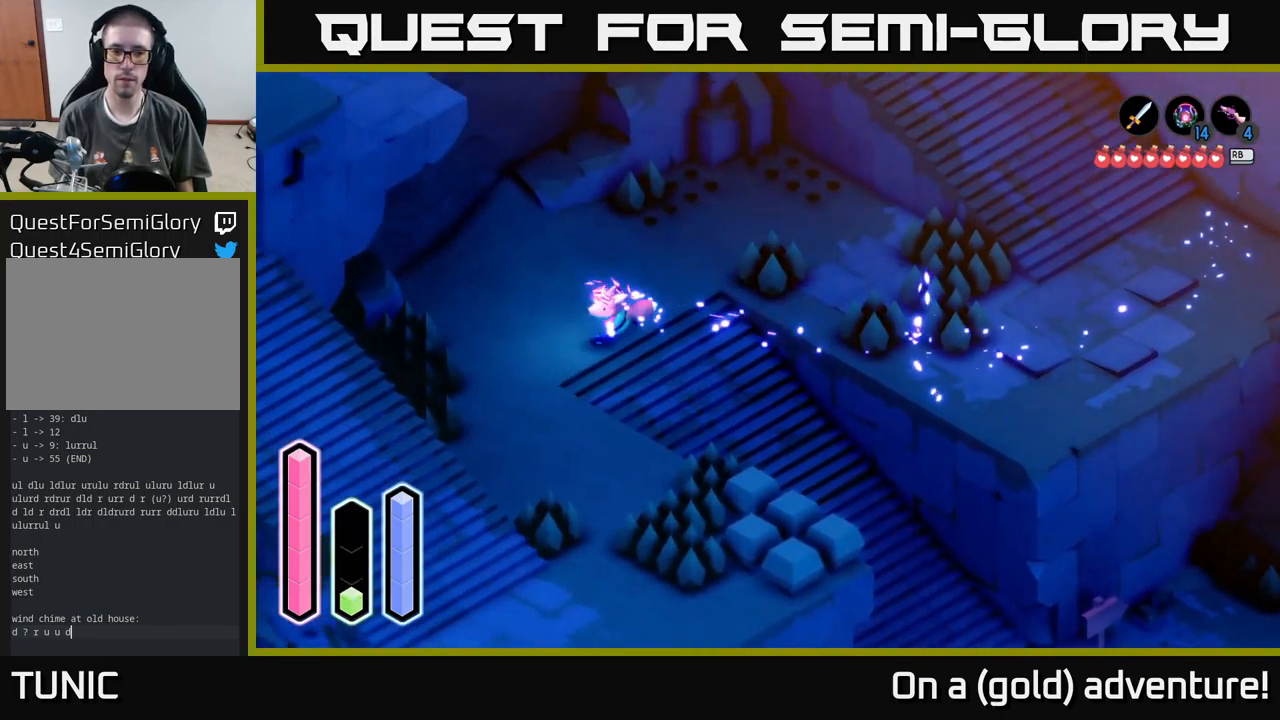
{"buttons": ["A"], "left_stick": "down-right", "right_stick": "center", "events": [[150, "left_stick", "down"], [233, "A", "down"], [233, "left_stick", "down-right"]]}
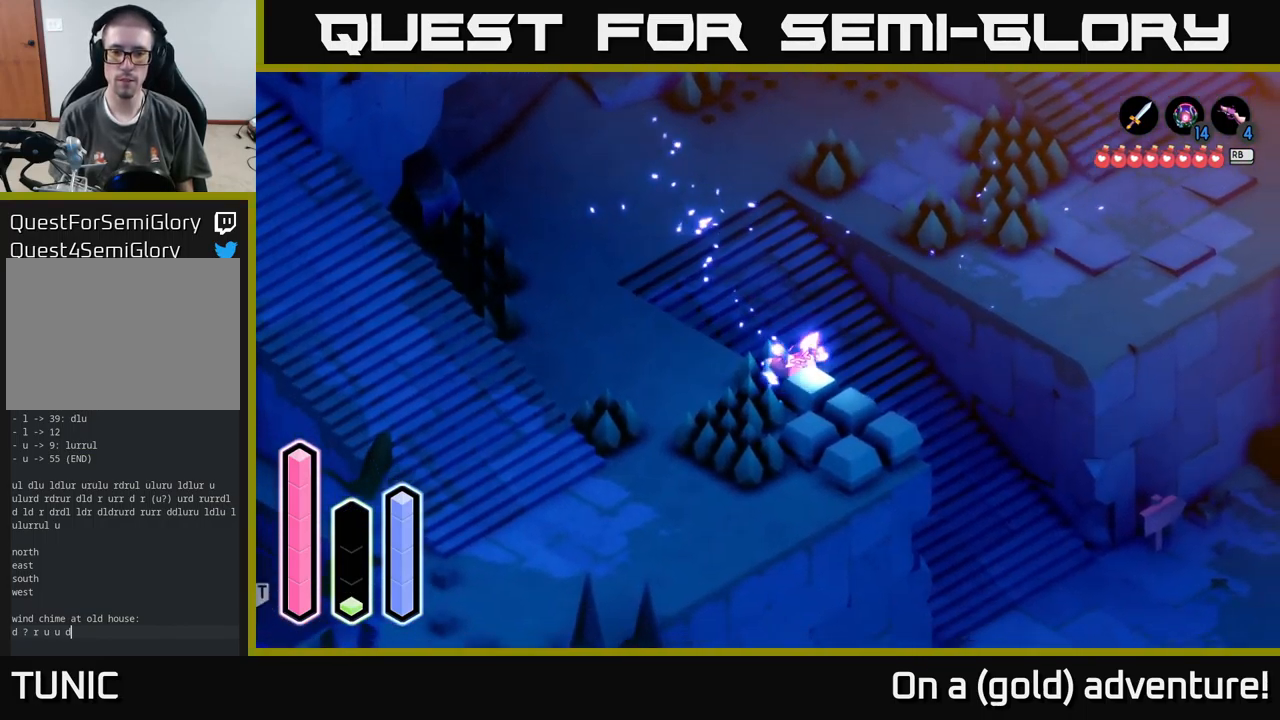
{"buttons": ["A"], "left_stick": "down-right", "right_stick": "center", "events": []}
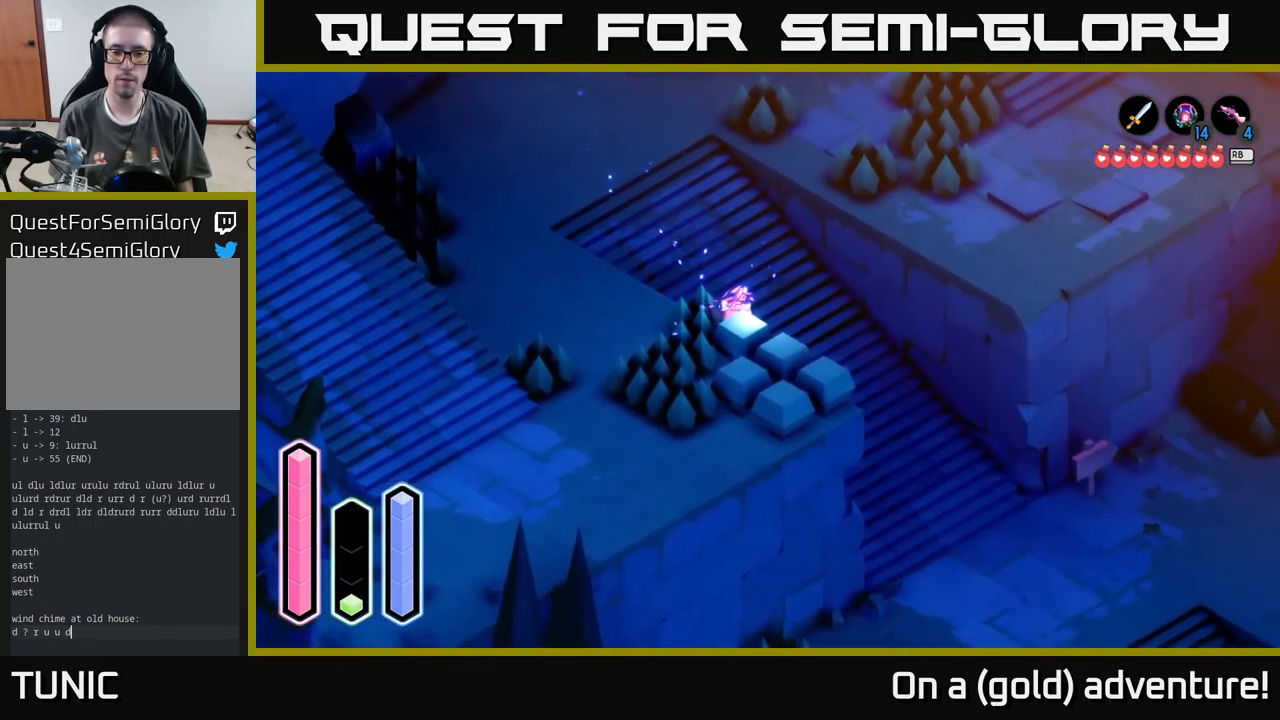
{"buttons": ["A"], "left_stick": "right", "right_stick": "center", "events": [[200, "left_stick", "right"]]}
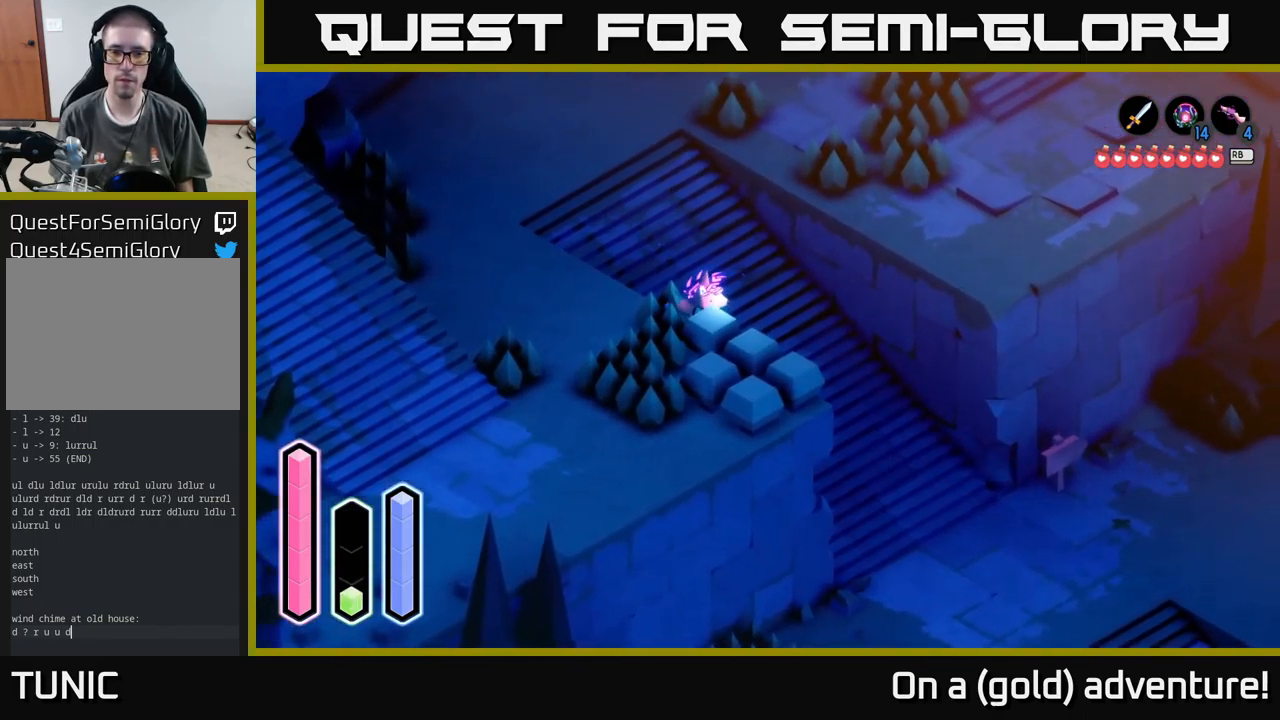
{"buttons": [], "left_stick": "up-left", "right_stick": "center", "events": [[133, "left_stick", "up-right"], [199, "A", "up"], [299, "A", "down"], [399, "A", "up"], [449, "left_stick", "up-left"]]}
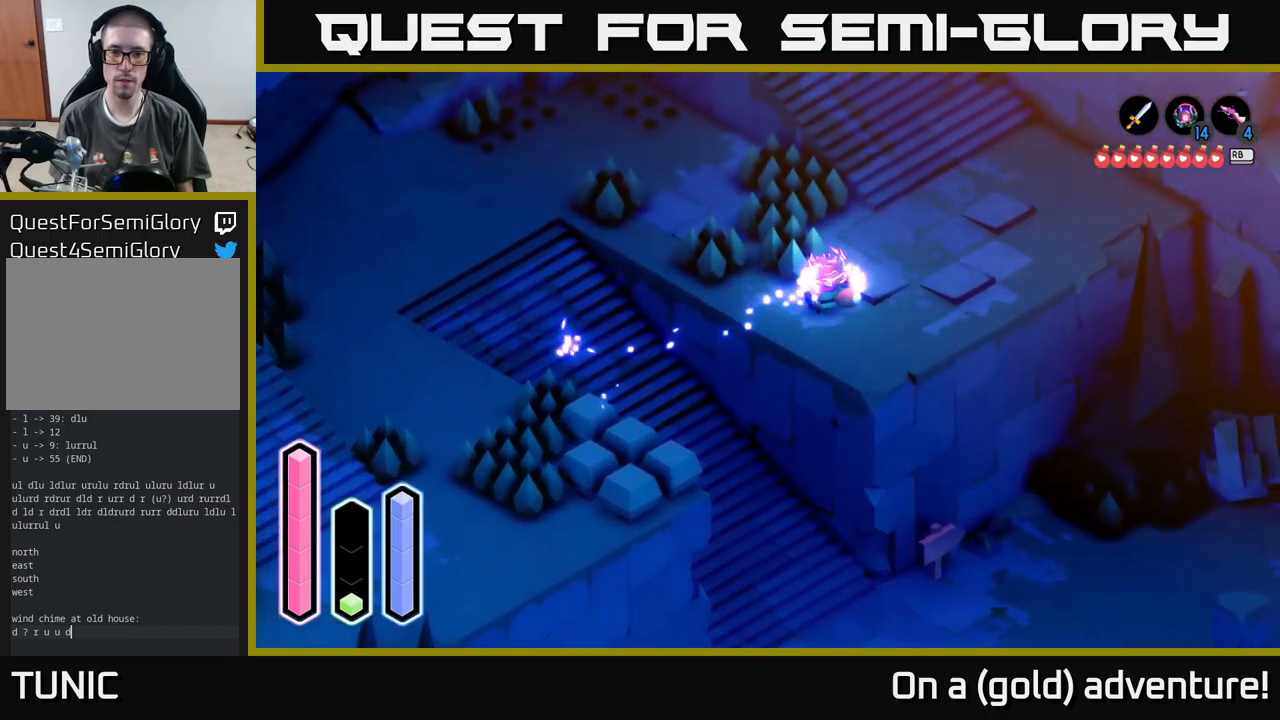
{"buttons": [], "left_stick": "down", "right_stick": "center", "events": [[67, "A", "down"], [234, "A", "up"], [300, "left_stick", "down-left"], [500, "left_stick", "down"]]}
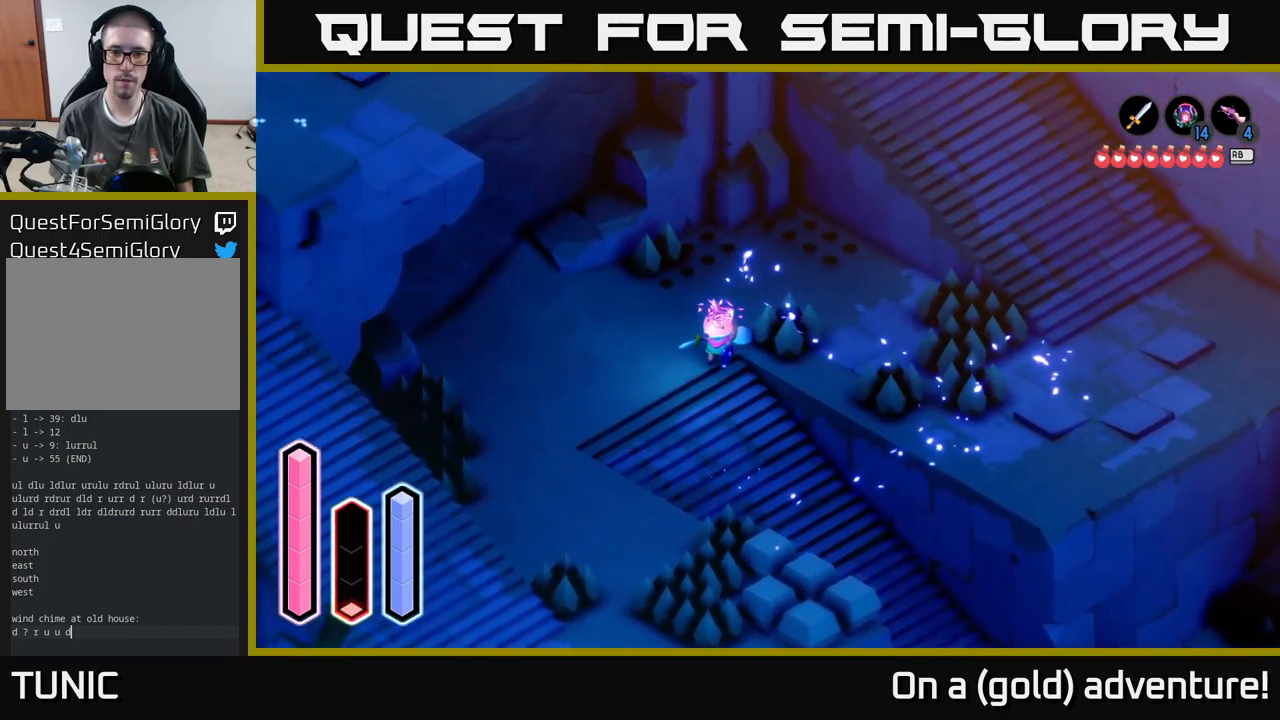
{"buttons": ["A"], "left_stick": "down-right", "right_stick": "center", "events": [[217, "left_stick", "down-right"], [317, "A", "down"]]}
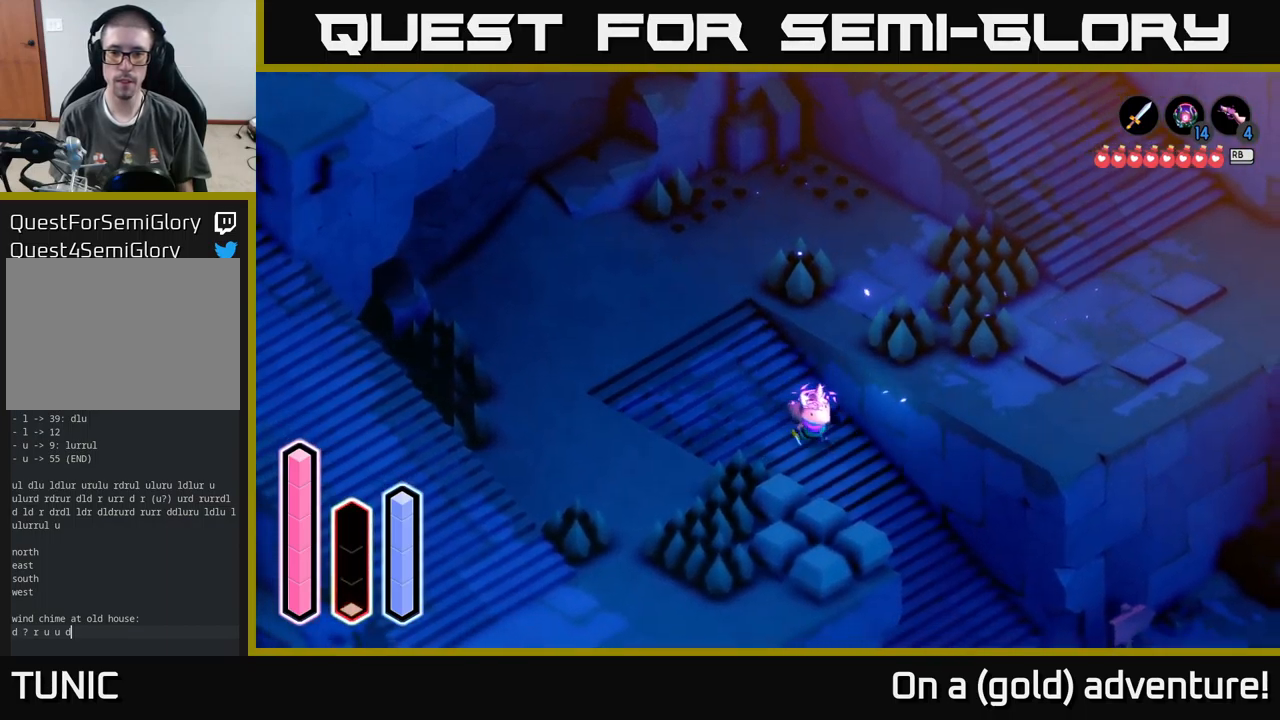
{"buttons": [], "left_stick": "down-right", "right_stick": "center", "events": [[217, "A", "up"]]}
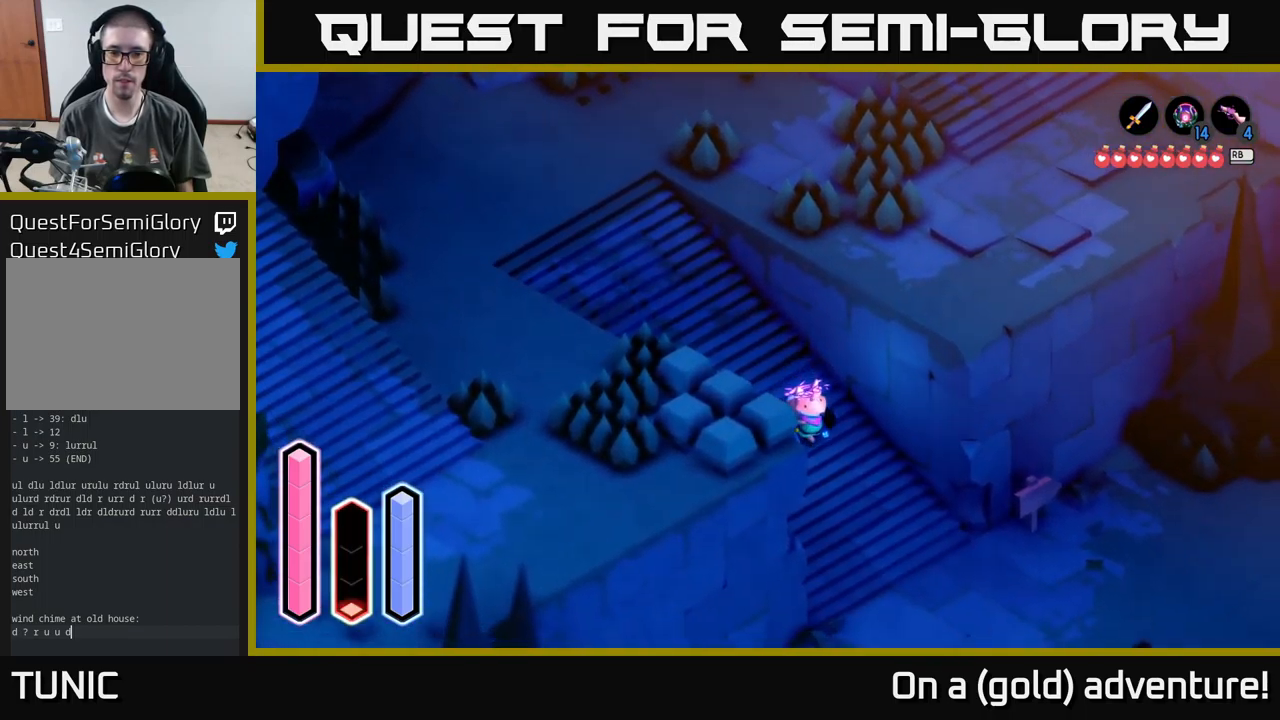
{"buttons": [], "left_stick": "down-right", "right_stick": "center", "events": []}
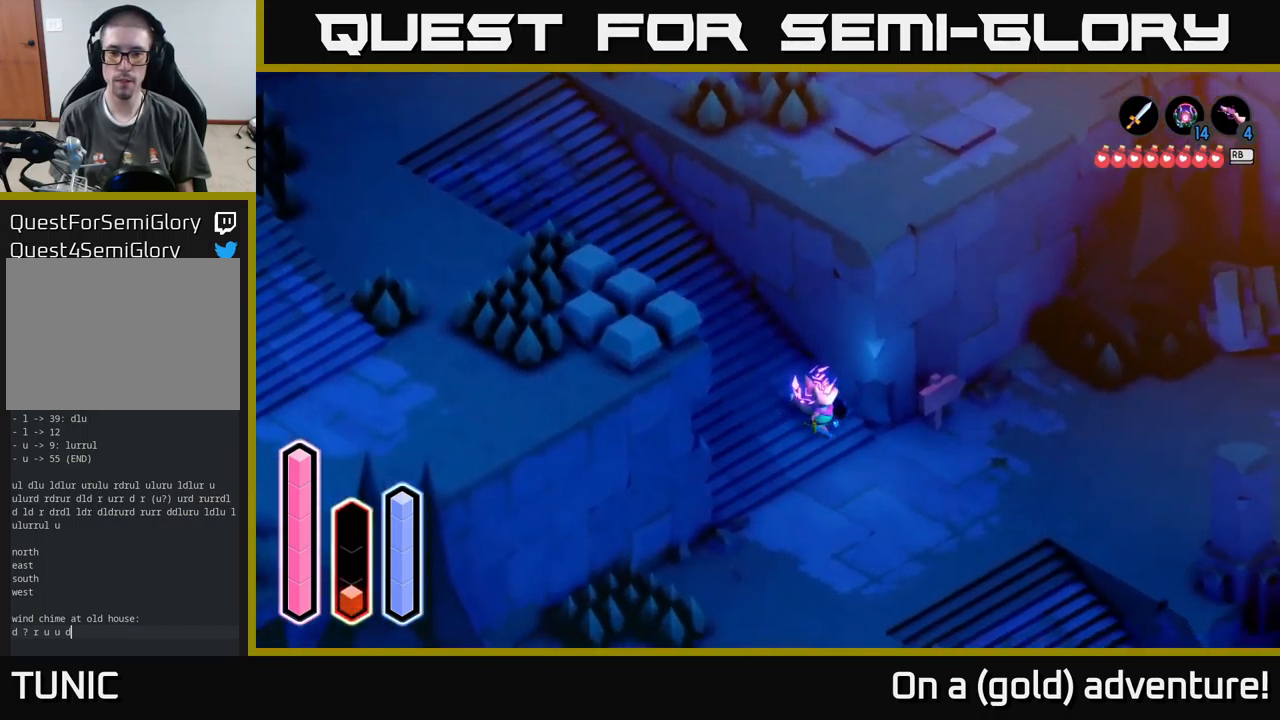
{"buttons": [], "left_stick": "center", "right_stick": "center", "events": [[150, "left_stick", "right"], [450, "left_stick", "center"]]}
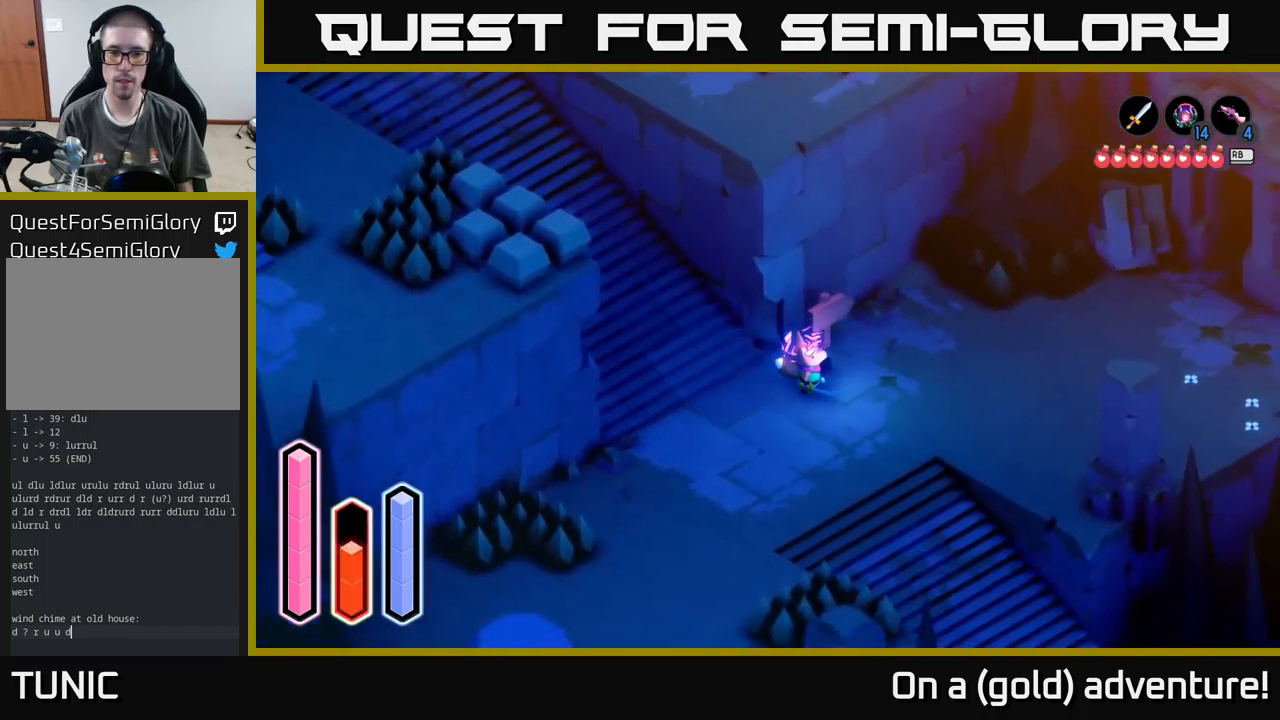
{"buttons": [], "left_stick": "right", "right_stick": "center", "events": [[317, "left_stick", "right"]]}
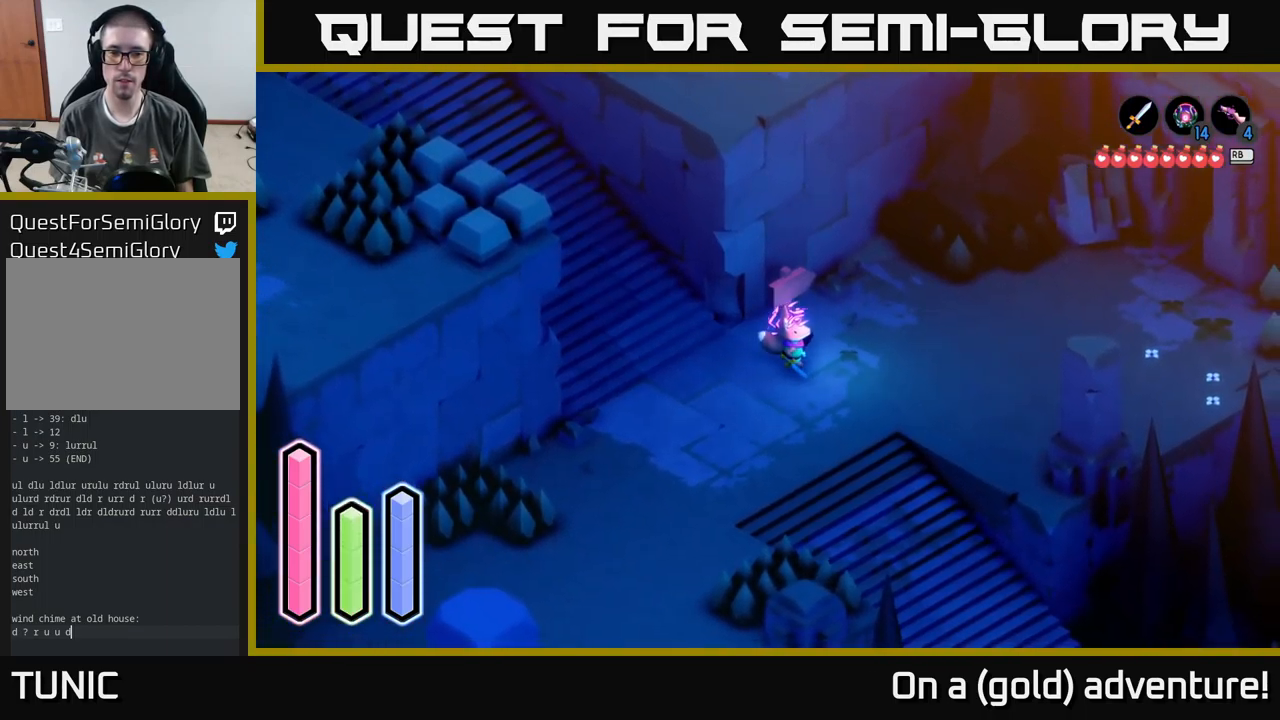
{"buttons": ["A"], "left_stick": "right", "right_stick": "center", "events": [[100, "A", "down"], [284, "A", "up"], [384, "A", "down"]]}
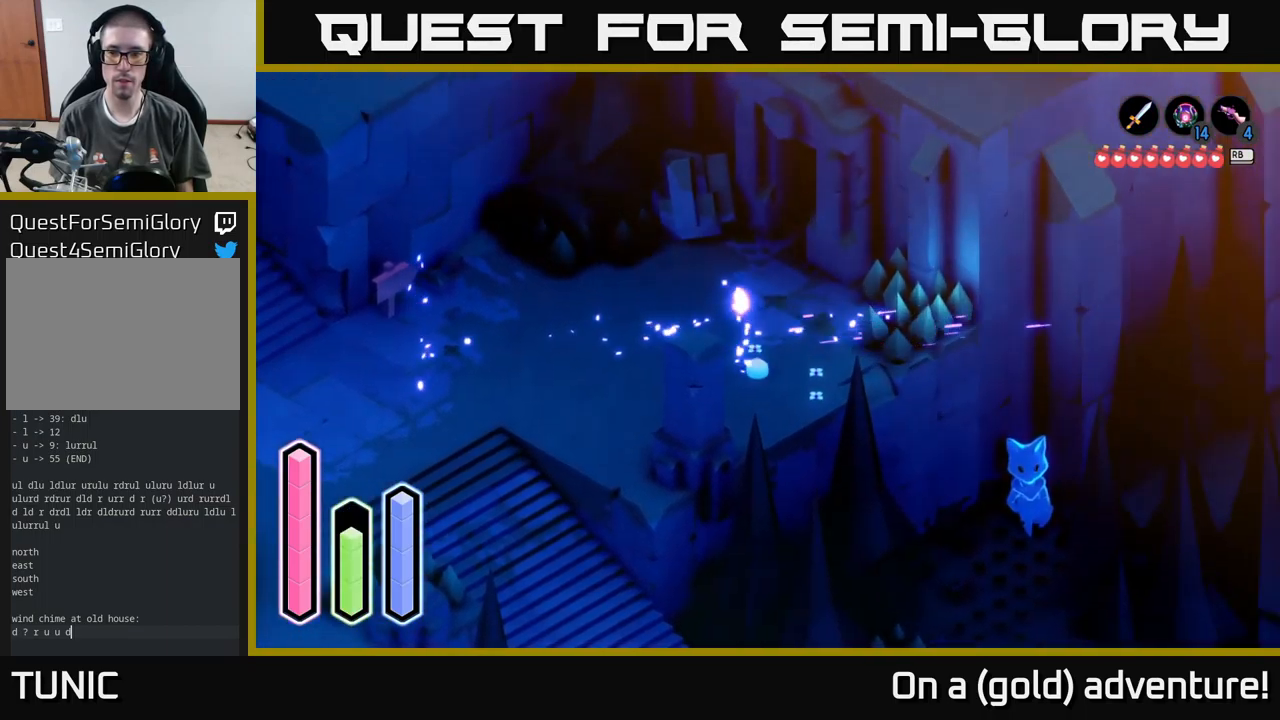
{"buttons": [], "left_stick": "left", "right_stick": "center", "events": [[67, "left_stick", "up-right"], [167, "A", "up"], [167, "left_stick", "down-right"], [267, "left_stick", "down-left"], [300, "A", "down"], [384, "left_stick", "left"], [500, "A", "up"]]}
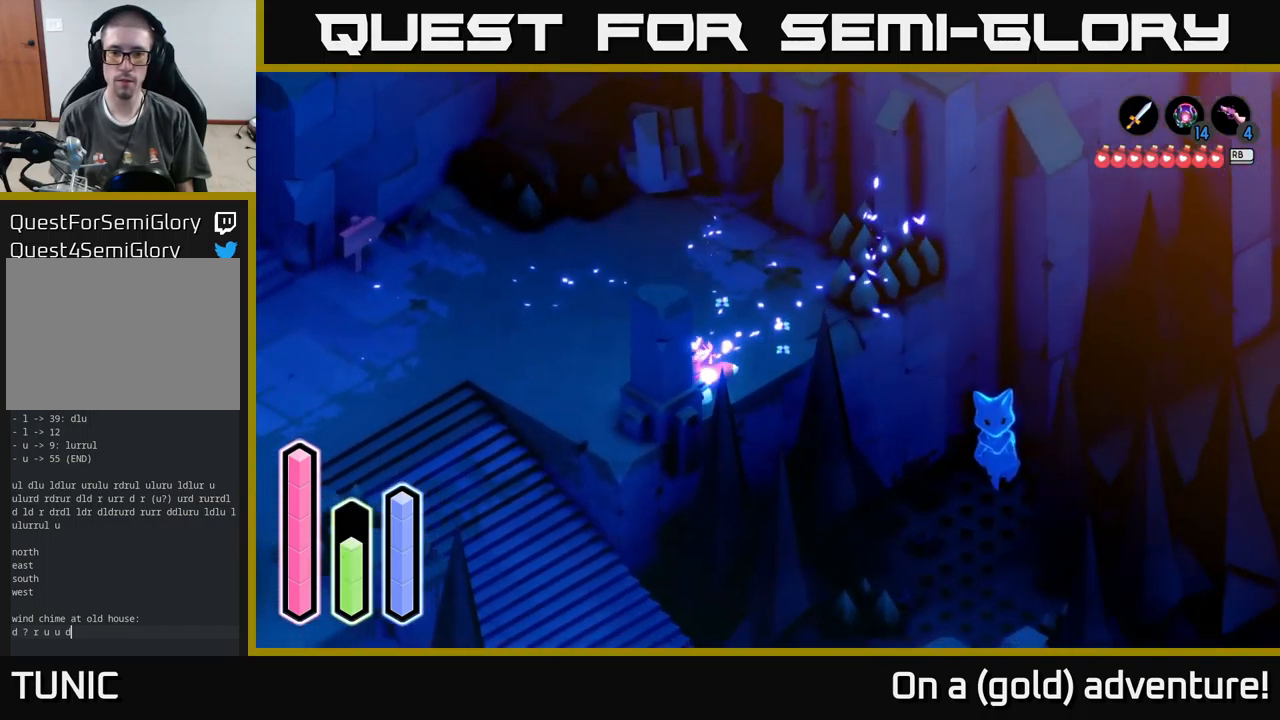
{"buttons": ["A"], "left_stick": "down-right", "right_stick": "center", "events": [[84, "A", "down"], [334, "left_stick", "down"], [484, "left_stick", "down-right"]]}
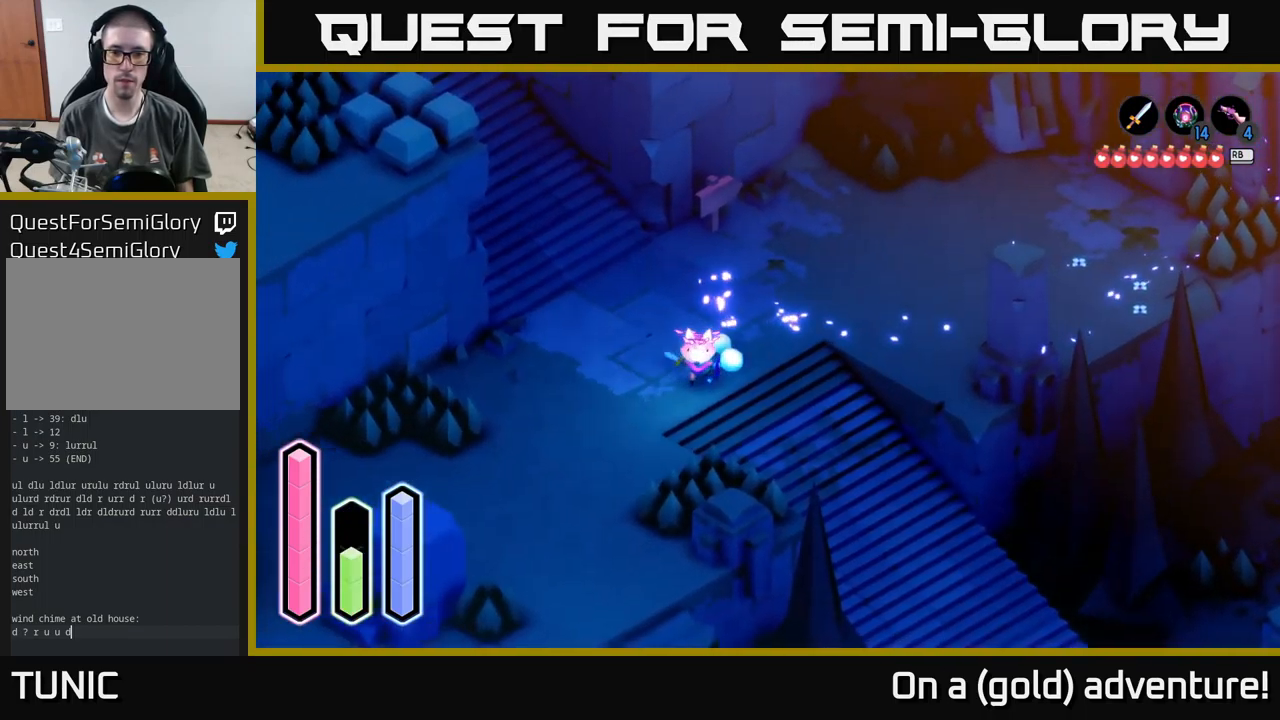
{"buttons": ["A"], "left_stick": "down-right", "right_stick": "center", "events": []}
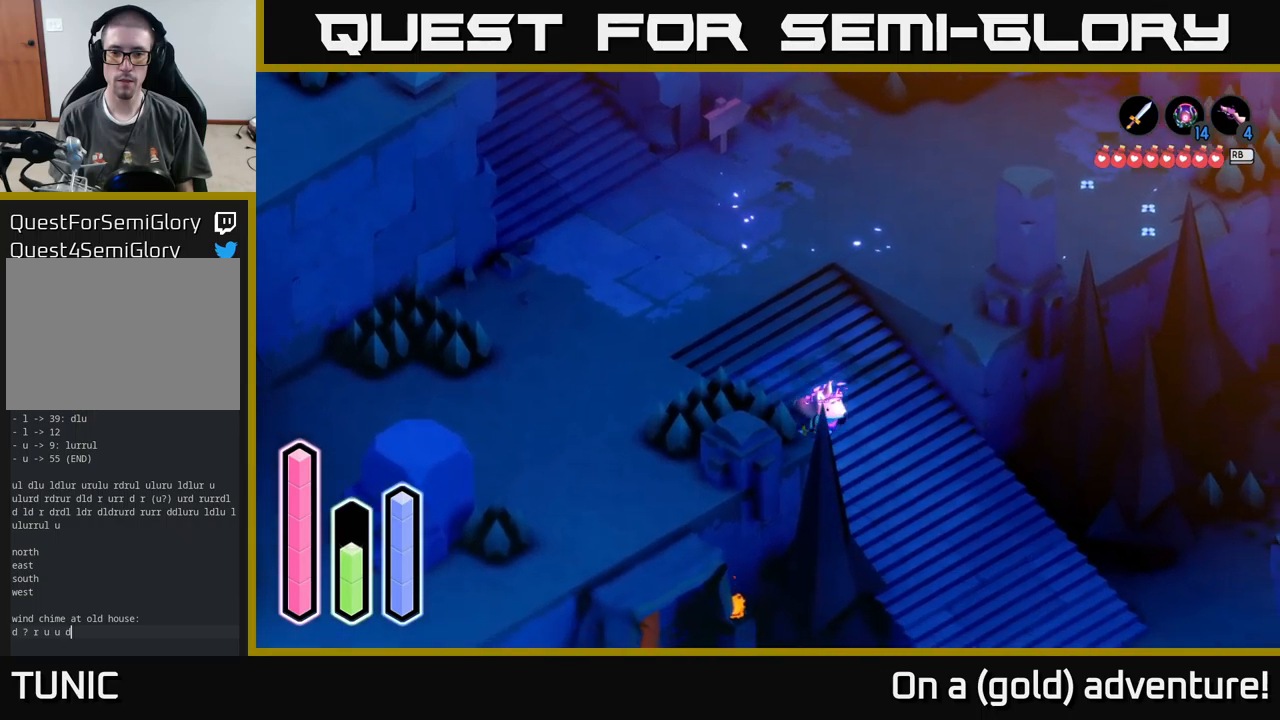
{"buttons": ["A"], "left_stick": "down-right", "right_stick": "center", "events": []}
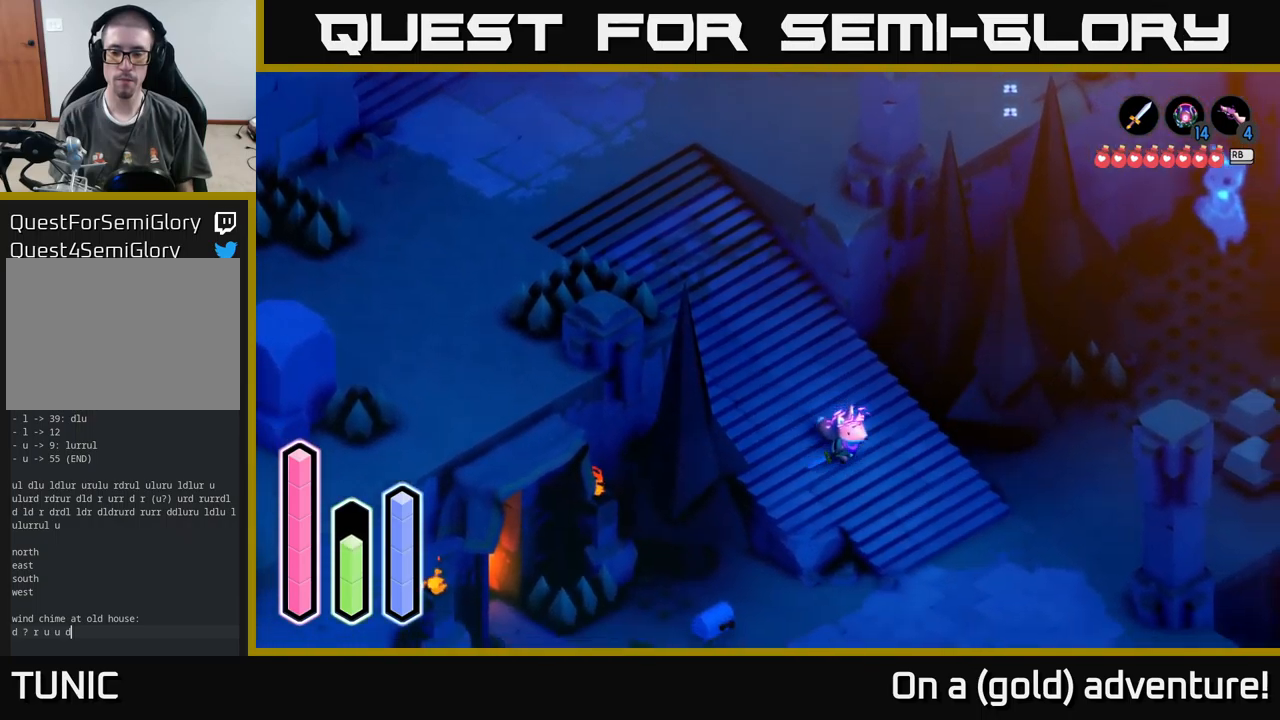
{"buttons": ["A"], "left_stick": "down-right", "right_stick": "center", "events": []}
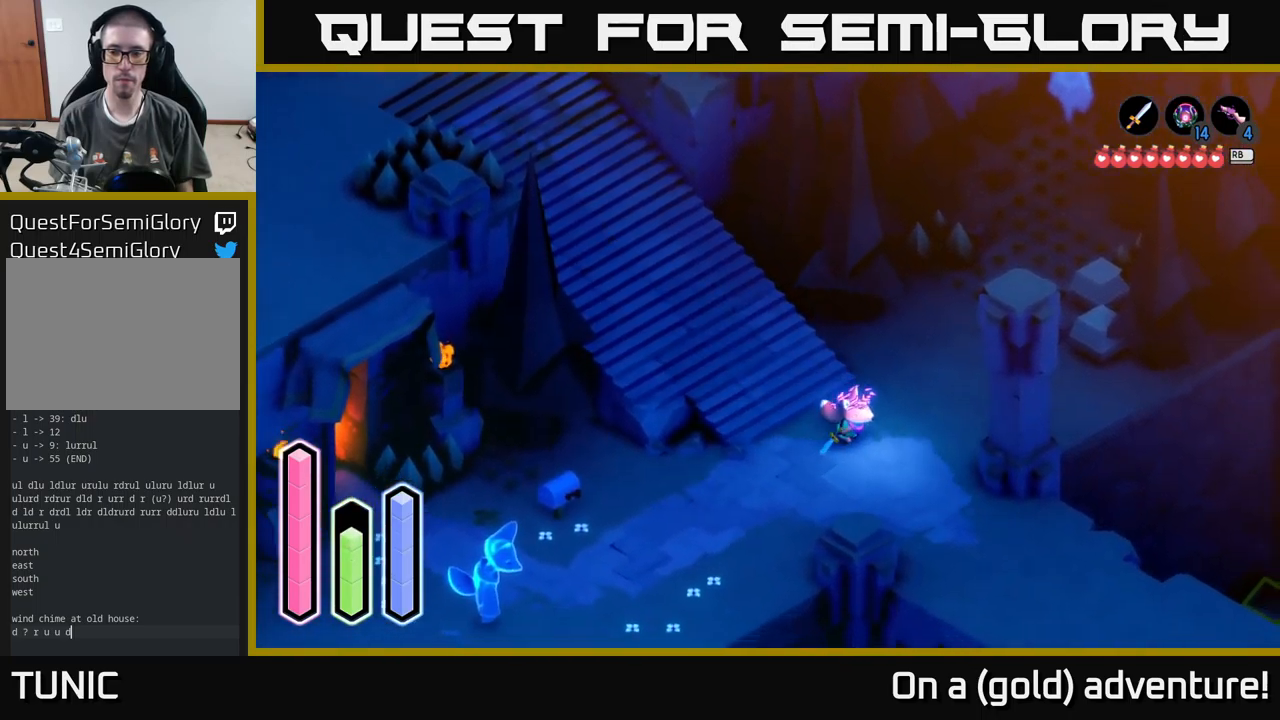
{"buttons": ["A"], "left_stick": "down-right", "right_stick": "center", "events": []}
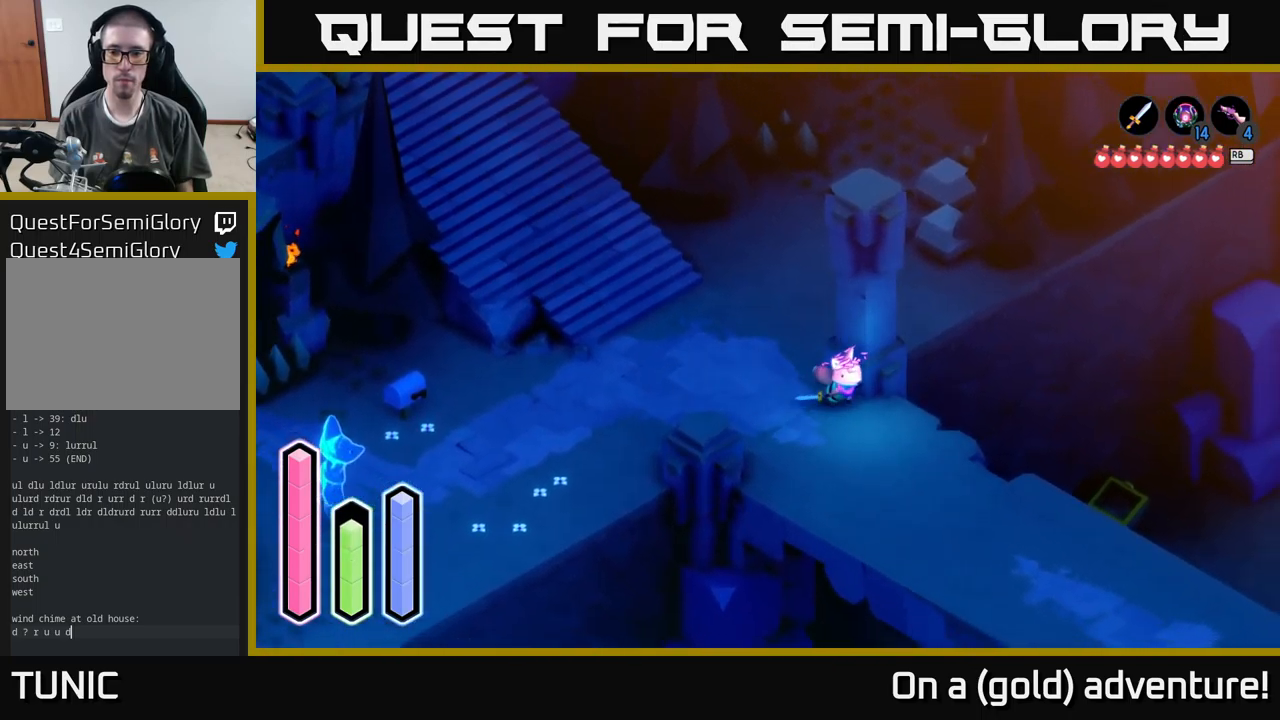
{"buttons": ["A"], "left_stick": "down-right", "right_stick": "center", "events": []}
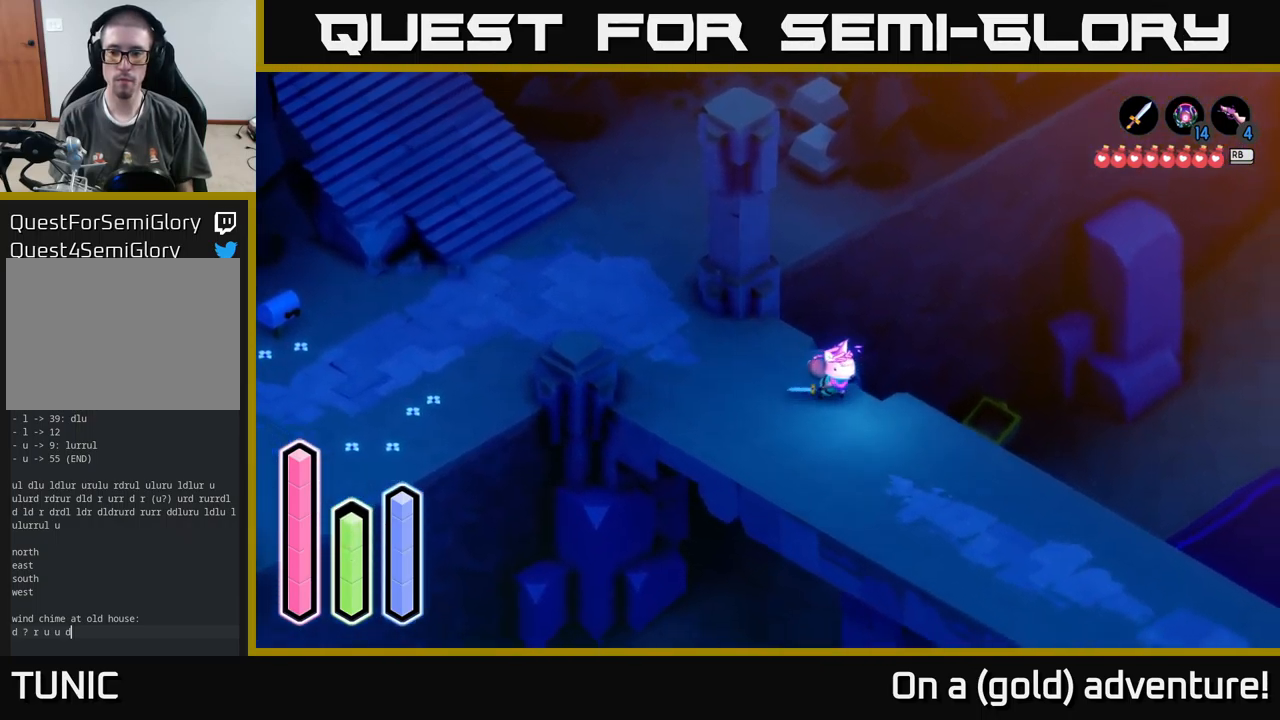
{"buttons": ["A"], "left_stick": "down-right", "right_stick": "center", "events": []}
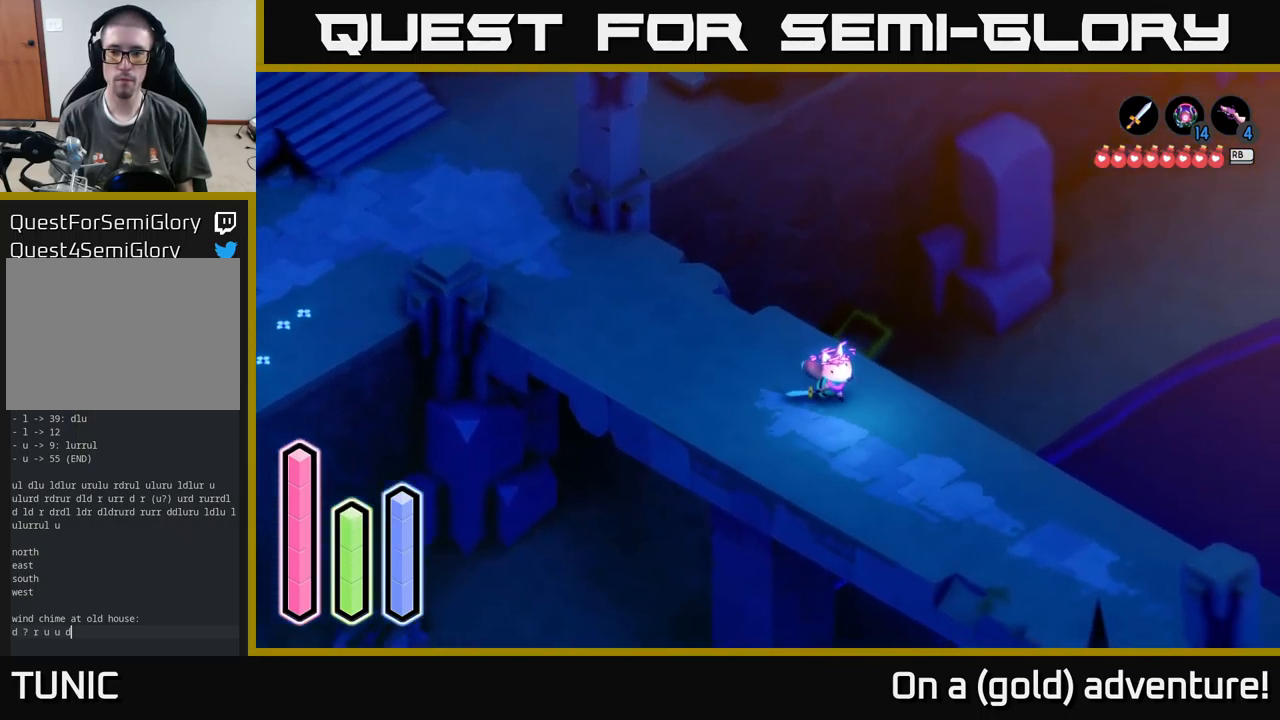
{"buttons": [], "left_stick": "down-right", "right_stick": "center", "events": [[300, "A", "up"], [366, "A", "down"], [500, "A", "up"]]}
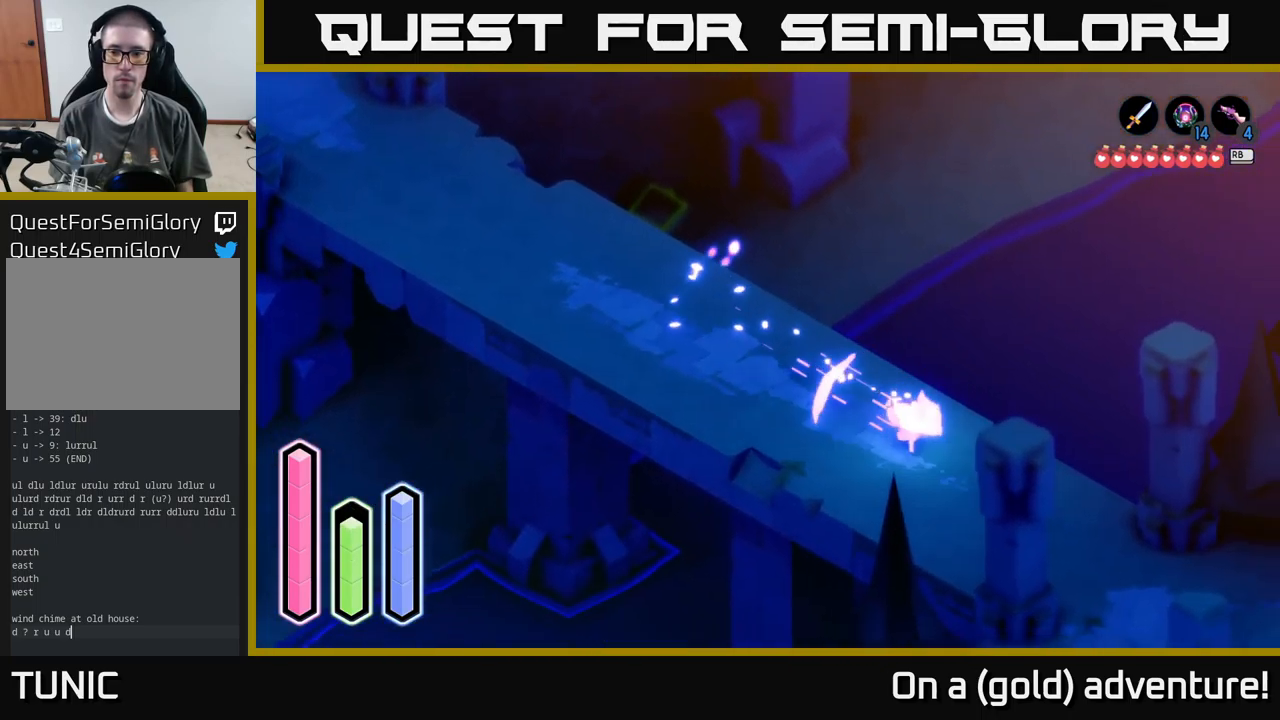
{"buttons": ["A"], "left_stick": "down-right", "right_stick": "center", "events": [[83, "A", "down"], [333, "A", "up"], [400, "A", "down"]]}
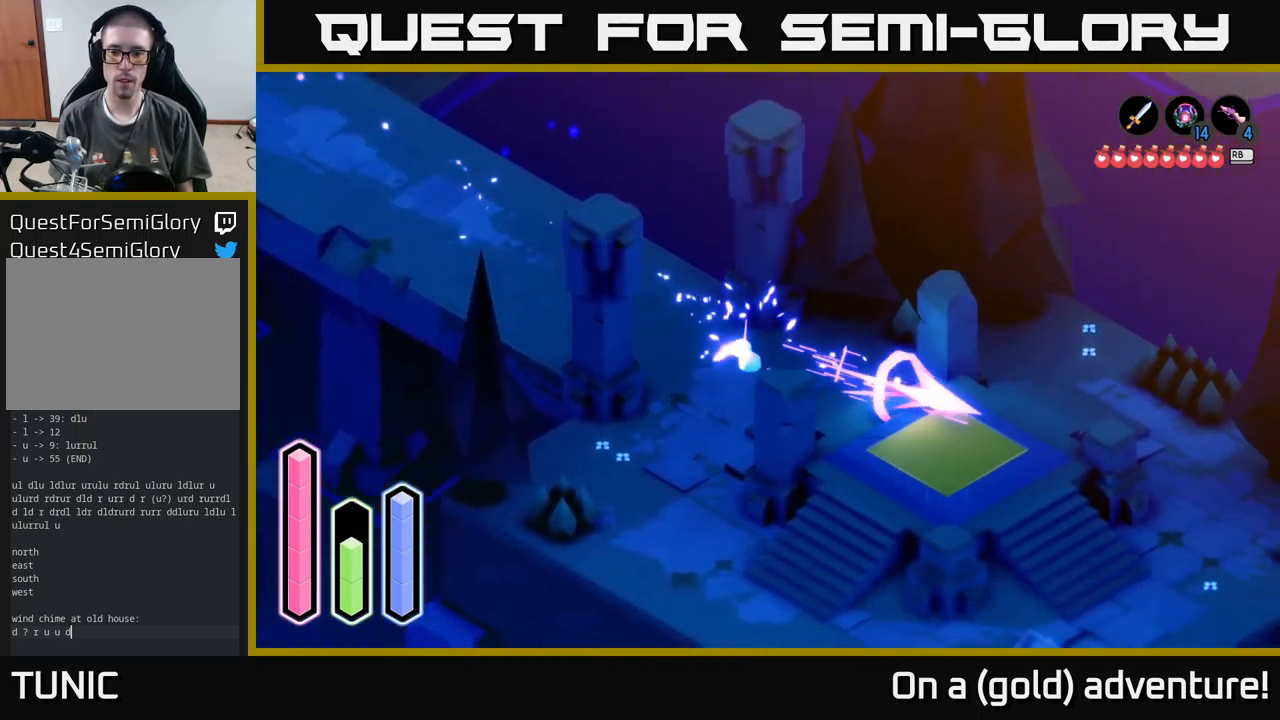
{"buttons": ["A"], "left_stick": "right", "right_stick": "center", "events": [[333, "left_stick", "right"]]}